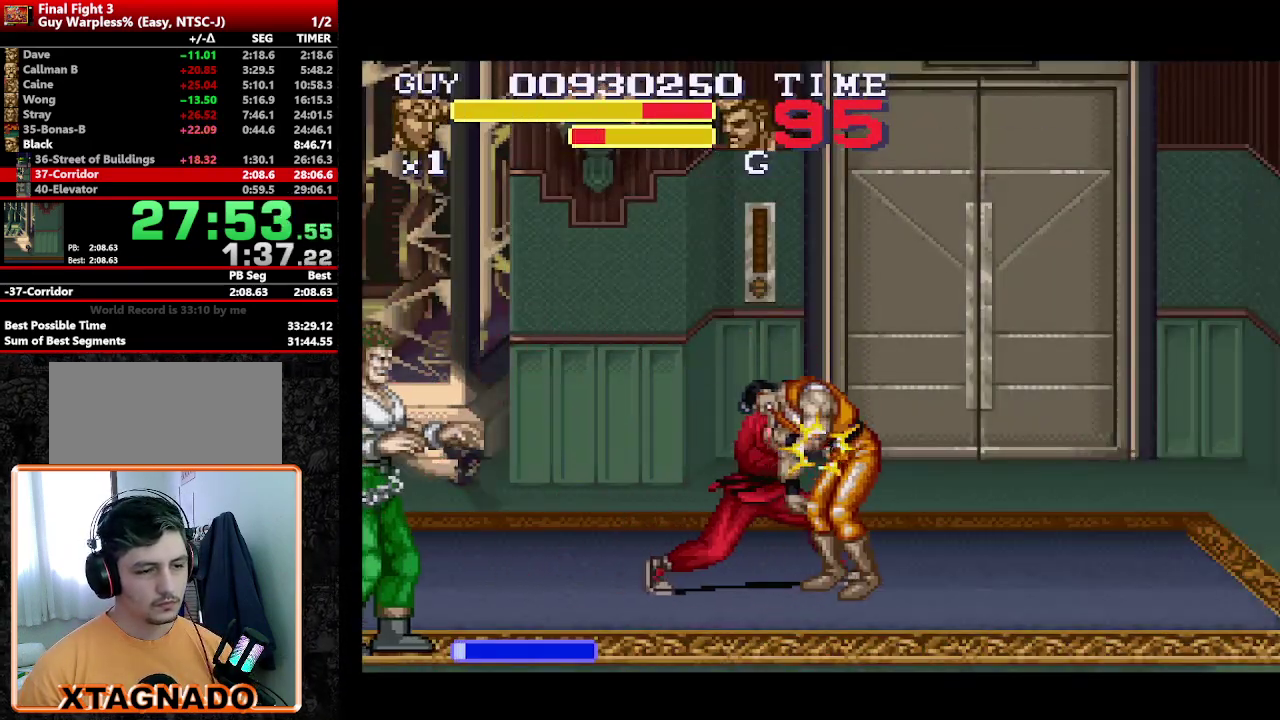
Gameplay with a controller (Nintendo layout); each line is a JSON object with the inputs held at the frame after it. "events" lists button and stick changes between this image and that frame as [ms after this image, input, new state], when the widget could be followed in between. Not read: L3 R3.
{"buttons": [], "events": [[17, "Y", "down"], [67, "Y", "up"], [117, "DPAD_RIGHT", "down"], [200, "DPAD_RIGHT", "up"], [283, "DPAD_RIGHT", "down"], [383, "Y", "down"], [433, "Y", "up"], [483, "DPAD_RIGHT", "up"]]}
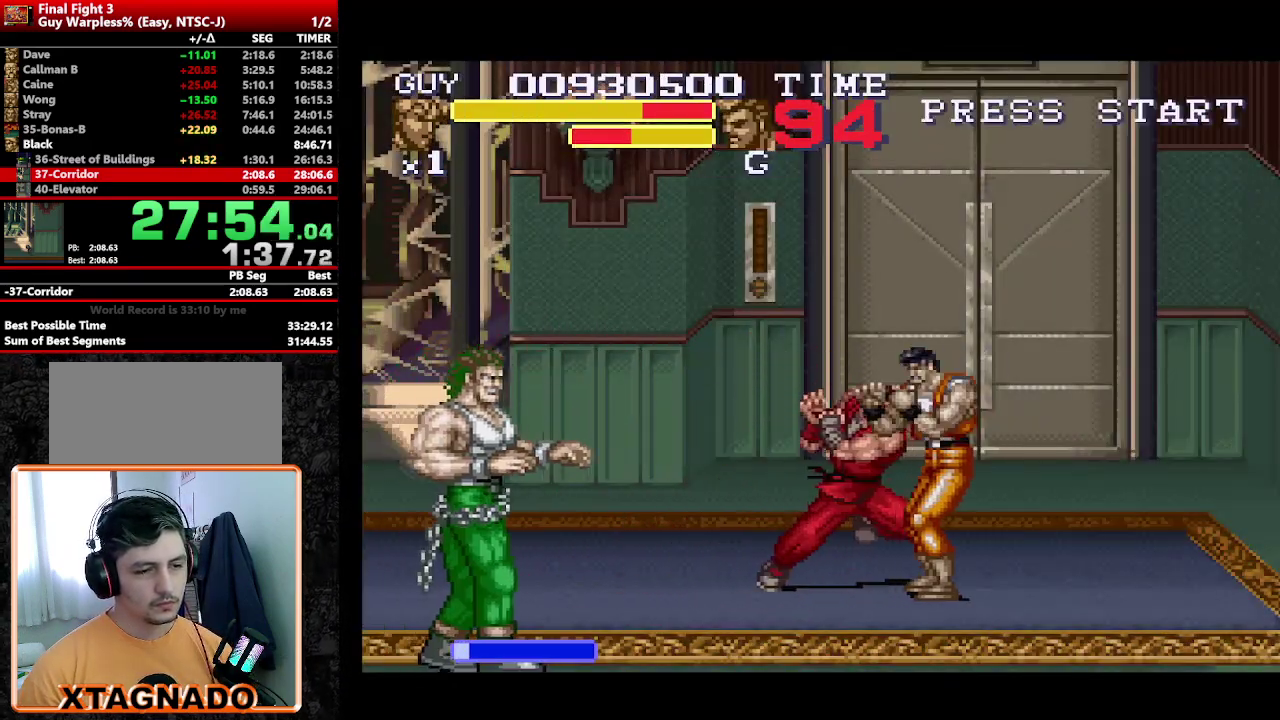
{"buttons": ["Y"], "events": [[117, "Y", "down"], [167, "Y", "up"], [350, "Y", "down"], [400, "Y", "up"], [450, "Y", "down"]]}
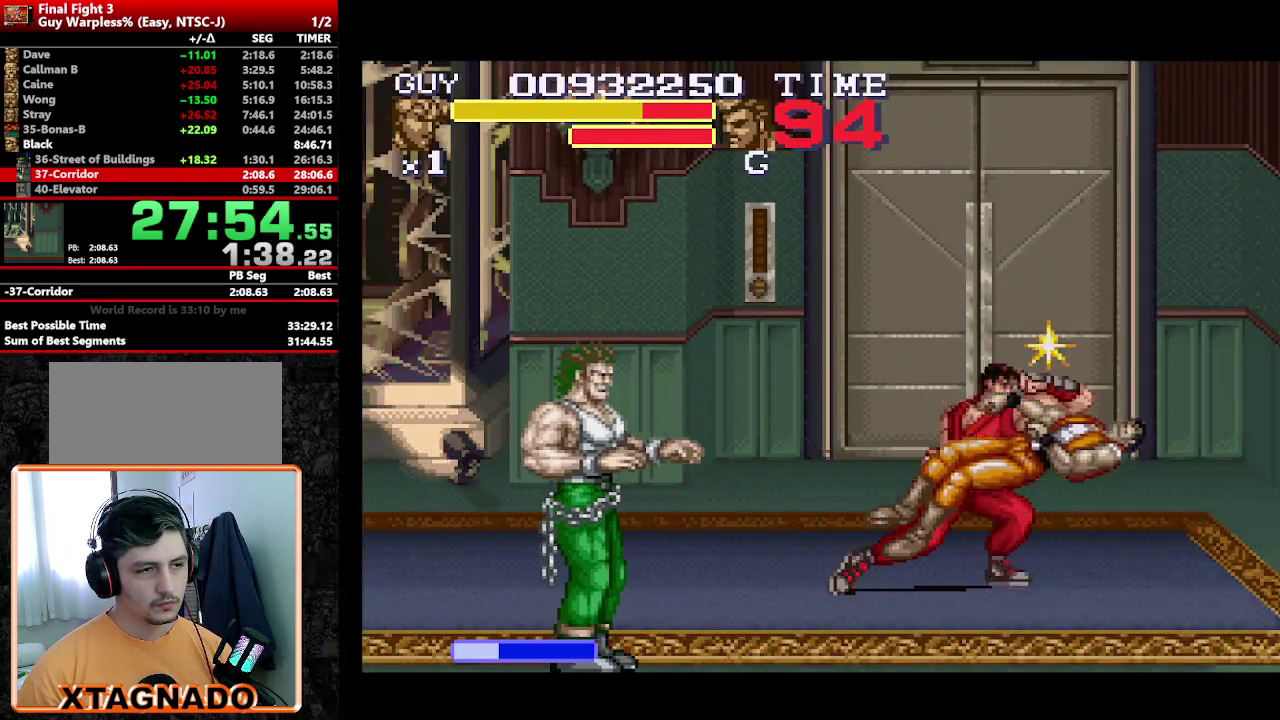
{"buttons": ["DPAD_DOWN", "DPAD_LEFT"], "events": [[133, "Y", "up"], [183, "Y", "down"], [283, "Y", "up"], [367, "DPAD_LEFT", "down"], [467, "DPAD_DOWN", "down"]]}
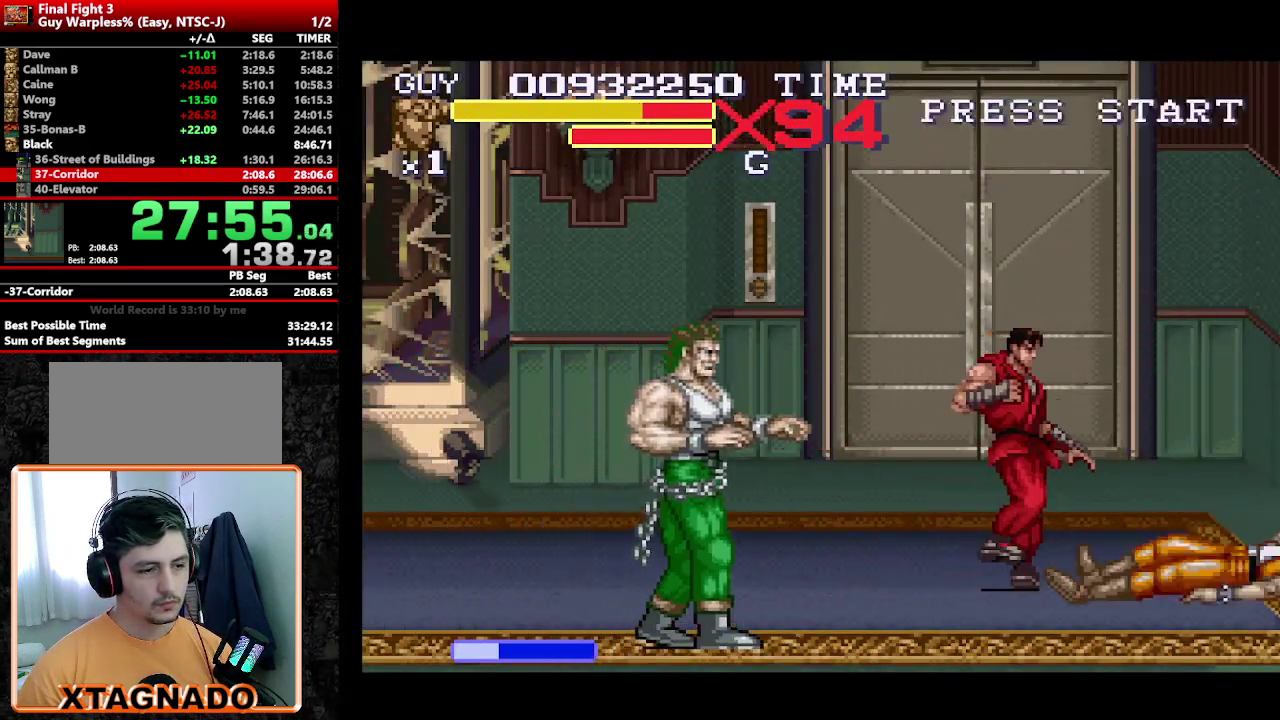
{"buttons": ["DPAD_LEFT"], "events": [[150, "DPAD_DOWN", "up"], [150, "DPAD_LEFT", "up"], [150, "Y", "down"], [200, "Y", "up"], [300, "Y", "down"], [383, "Y", "up"], [433, "DPAD_LEFT", "down"]]}
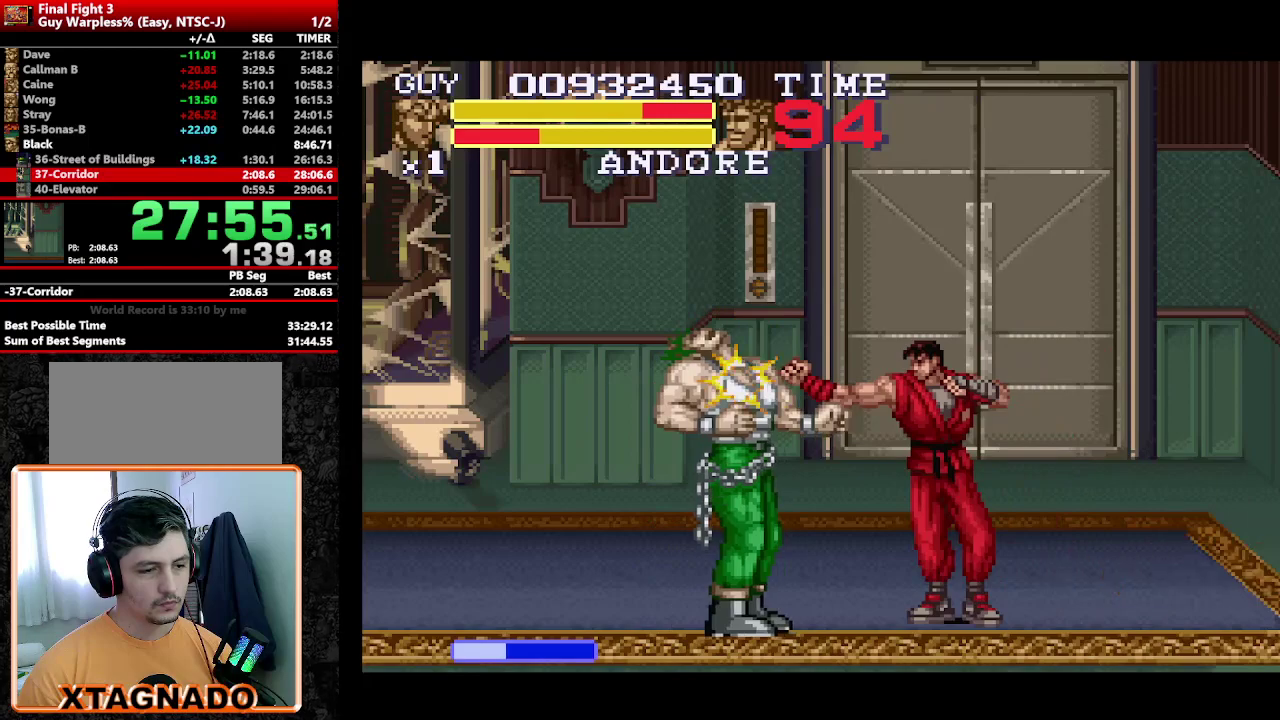
{"buttons": [], "events": [[17, "DPAD_LEFT", "up"], [117, "DPAD_LEFT", "down"], [167, "Y", "down"], [267, "Y", "up"], [317, "DPAD_LEFT", "up"]]}
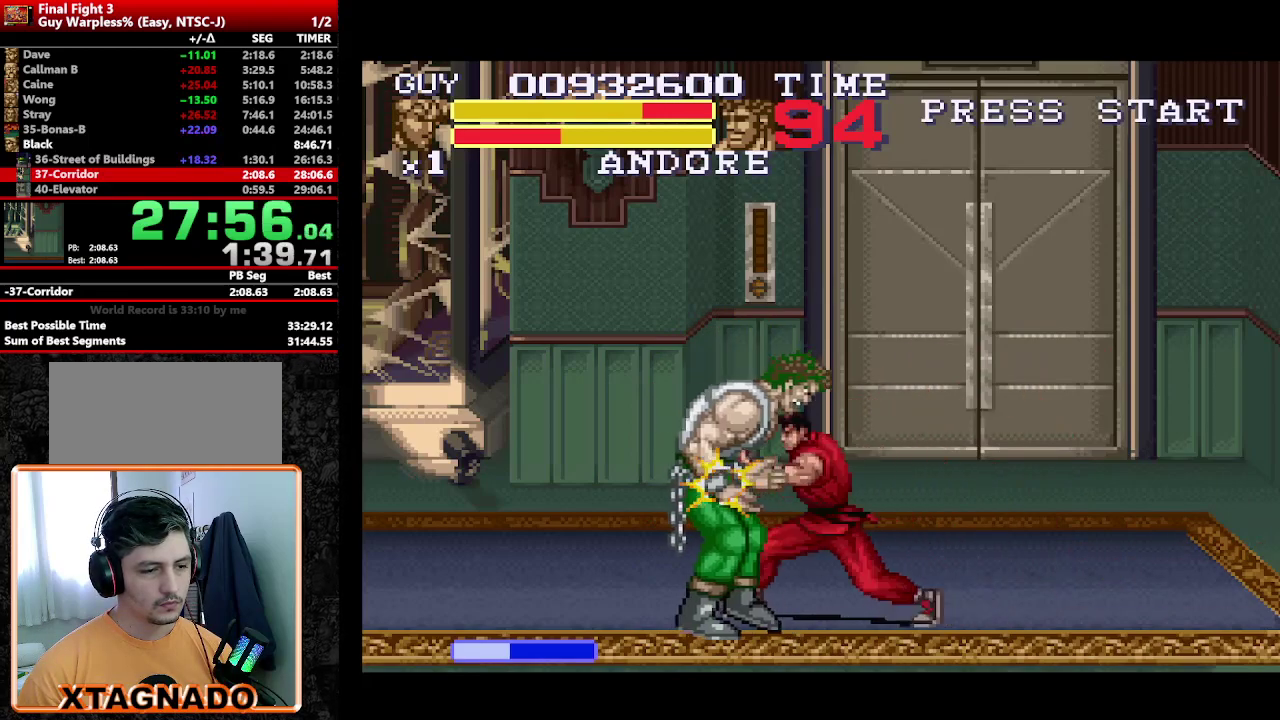
{"buttons": [], "events": [[50, "DPAD_LEFT", "down"], [183, "DPAD_LEFT", "up"], [233, "DPAD_LEFT", "down"], [367, "Y", "down"], [417, "DPAD_LEFT", "up"], [417, "Y", "up"]]}
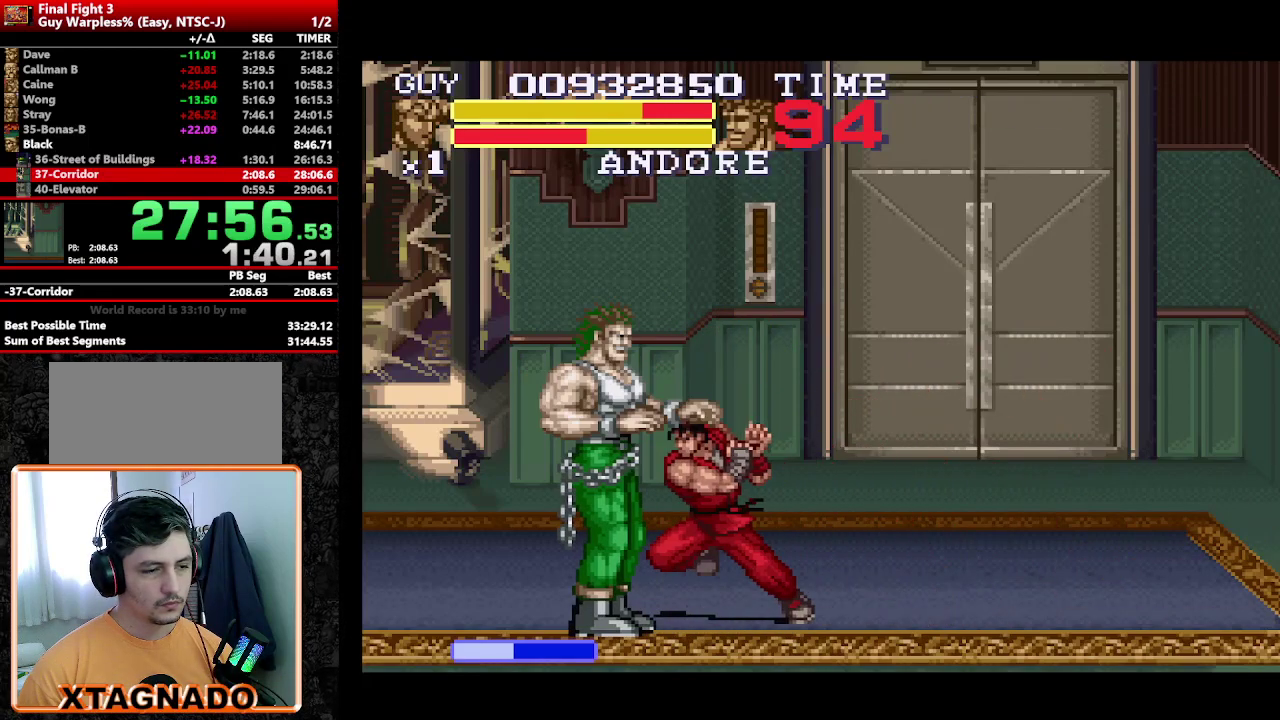
{"buttons": ["DPAD_LEFT"], "events": [[17, "Y", "down"], [67, "Y", "up"], [200, "Y", "down"], [250, "Y", "up"], [300, "DPAD_LEFT", "down"], [383, "DPAD_LEFT", "up"], [433, "DPAD_LEFT", "down"]]}
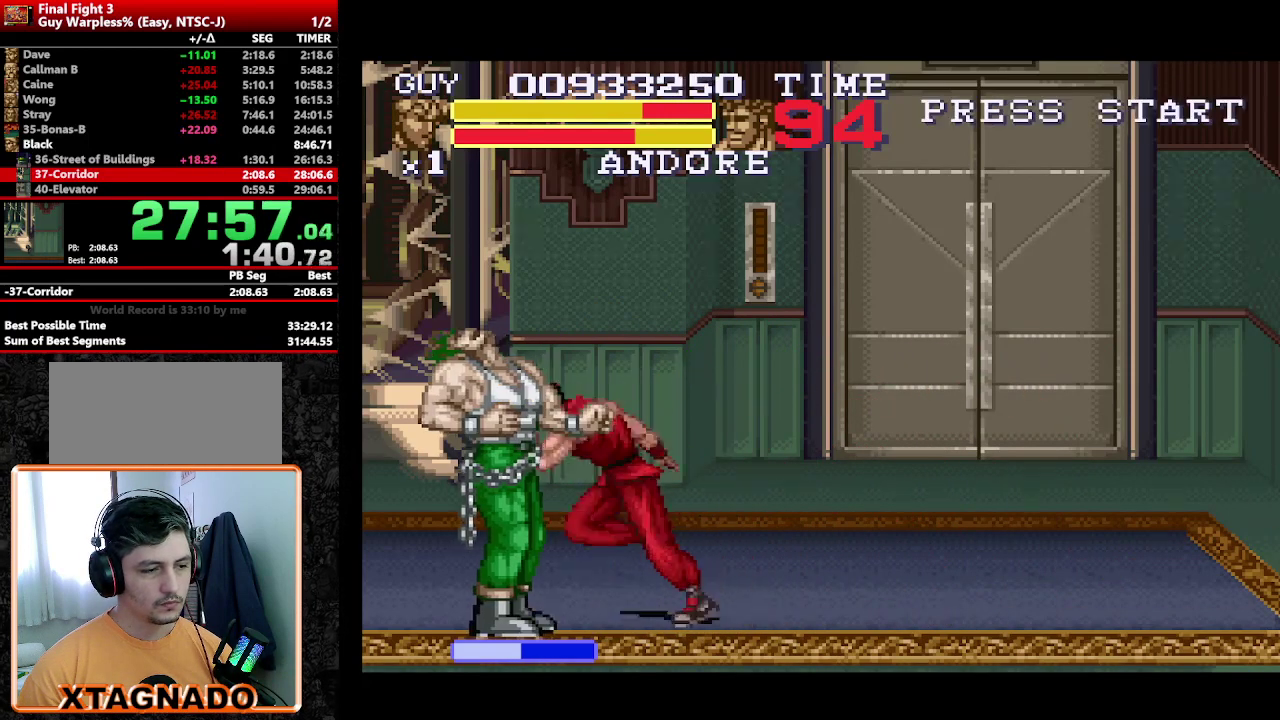
{"buttons": ["Y"], "events": [[67, "DPAD_LEFT", "up"], [117, "Y", "down"], [167, "Y", "up"], [350, "Y", "down"], [400, "Y", "up"], [450, "Y", "down"]]}
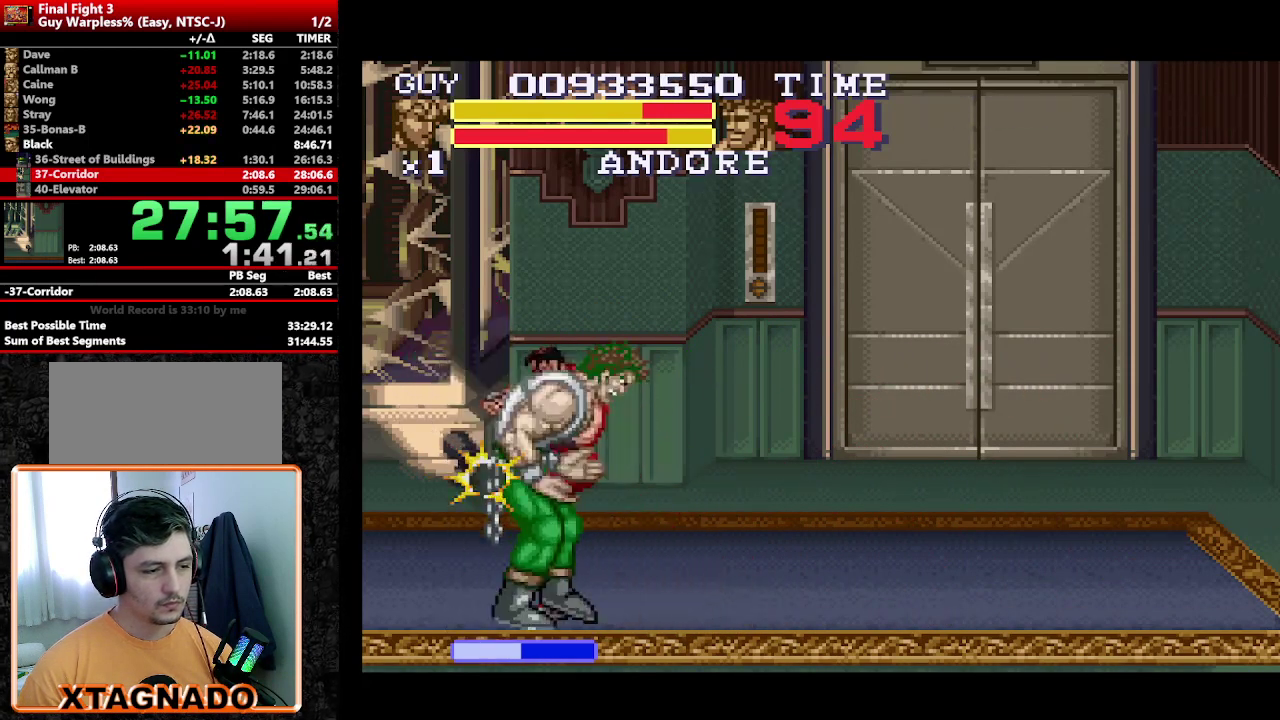
{"buttons": [], "events": [[33, "Y", "up"], [83, "Y", "down"], [133, "Y", "up"], [233, "Y", "down"], [283, "Y", "up"]]}
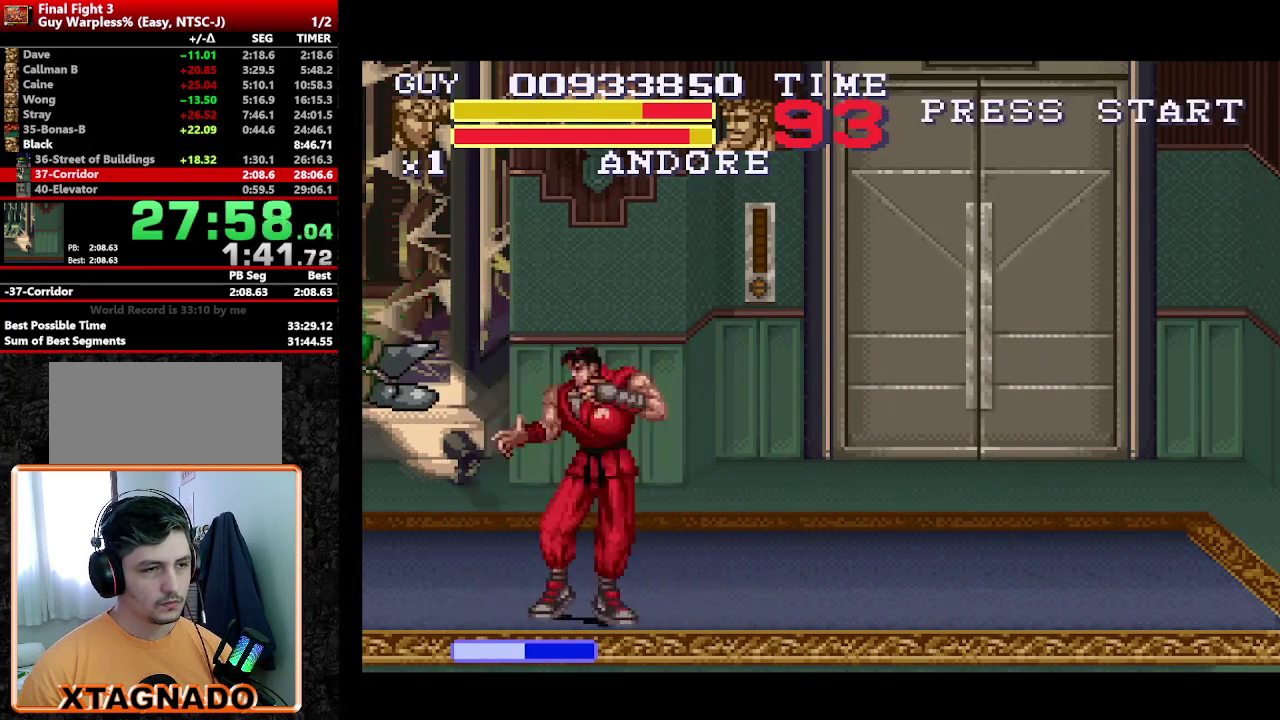
{"buttons": [], "events": [[100, "DPAD_LEFT", "down"], [383, "DPAD_LEFT", "up"], [383, "Y", "down"], [483, "Y", "up"]]}
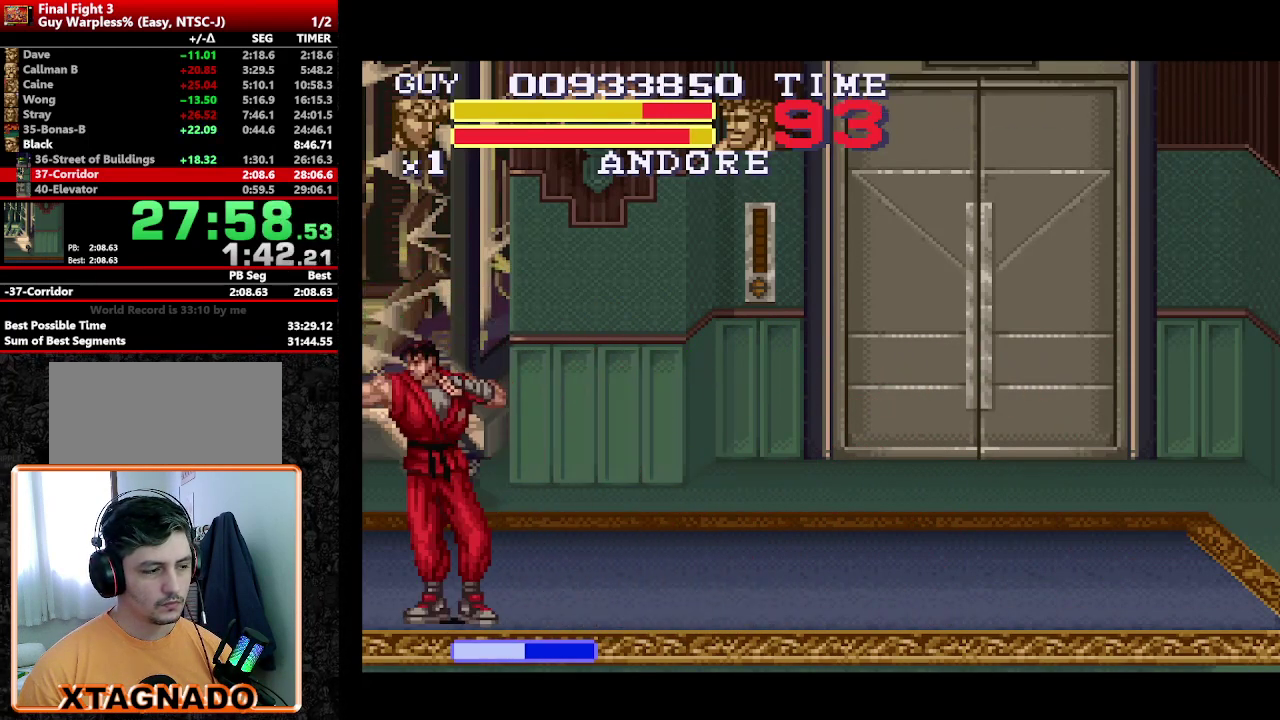
{"buttons": ["Y", "DPAD_DOWN"], "events": [[33, "Y", "down"], [83, "Y", "up"], [133, "Y", "down"], [217, "Y", "up"], [267, "Y", "down"], [317, "Y", "up"], [367, "Y", "down"], [450, "Y", "up"], [500, "DPAD_DOWN", "down"], [500, "Y", "down"]]}
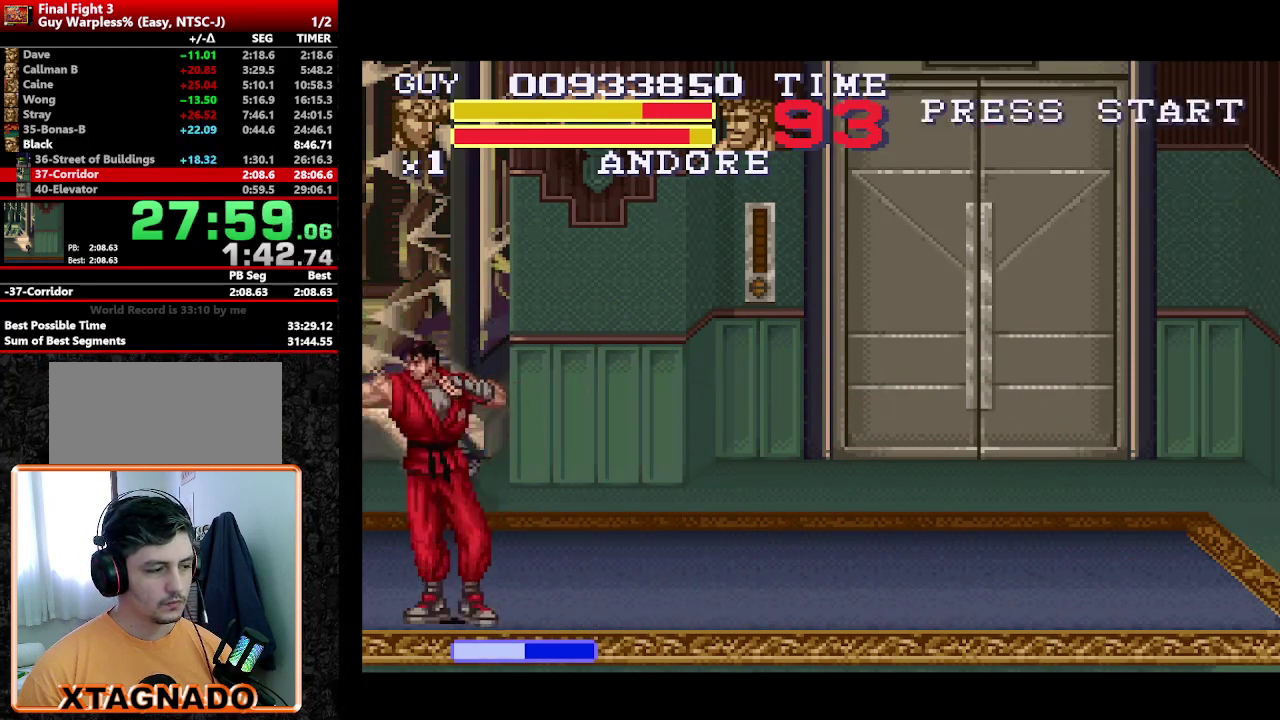
{"buttons": ["DPAD_LEFT"], "events": [[83, "Y", "up"], [133, "DPAD_DOWN", "up"], [133, "Y", "down"], [183, "DPAD_LEFT", "down"], [183, "Y", "up"], [233, "Y", "down"], [317, "DPAD_DOWN", "down"], [317, "DPAD_LEFT", "up"], [317, "Y", "up"], [367, "Y", "down"], [417, "Y", "up"], [467, "DPAD_DOWN", "up"], [467, "DPAD_LEFT", "down"]]}
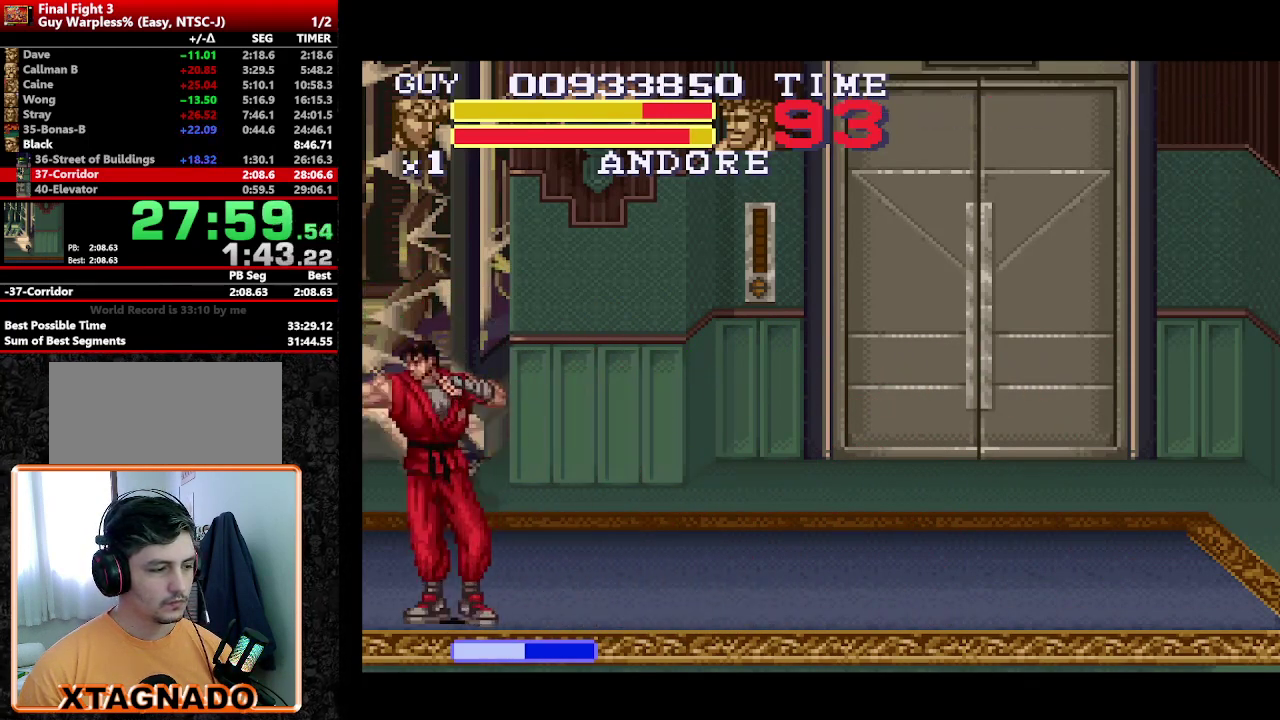
{"buttons": [], "events": [[17, "DPAD_DOWN", "down"], [17, "Y", "down"], [150, "DPAD_DOWN", "up"], [200, "DPAD_DOWN", "down"], [200, "Y", "up"], [250, "DPAD_LEFT", "up"], [250, "Y", "down"], [300, "DPAD_DOWN", "up"], [300, "Y", "up"], [383, "Y", "down"], [433, "Y", "up"]]}
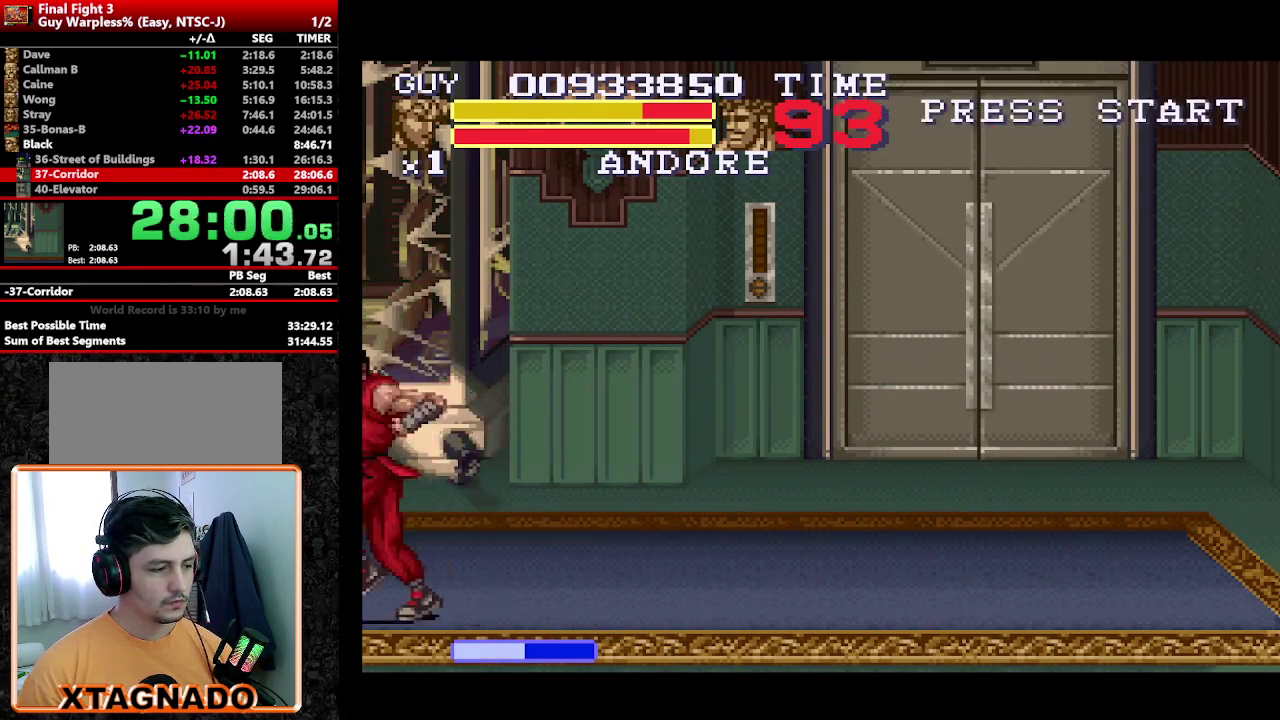
{"buttons": ["Y"], "events": [[33, "Y", "down"], [117, "DPAD_DOWN", "down"], [183, "Y", "up"], [267, "DPAD_DOWN", "up"], [267, "Y", "down"], [317, "Y", "up"], [400, "Y", "down"], [450, "Y", "up"], [500, "Y", "down"]]}
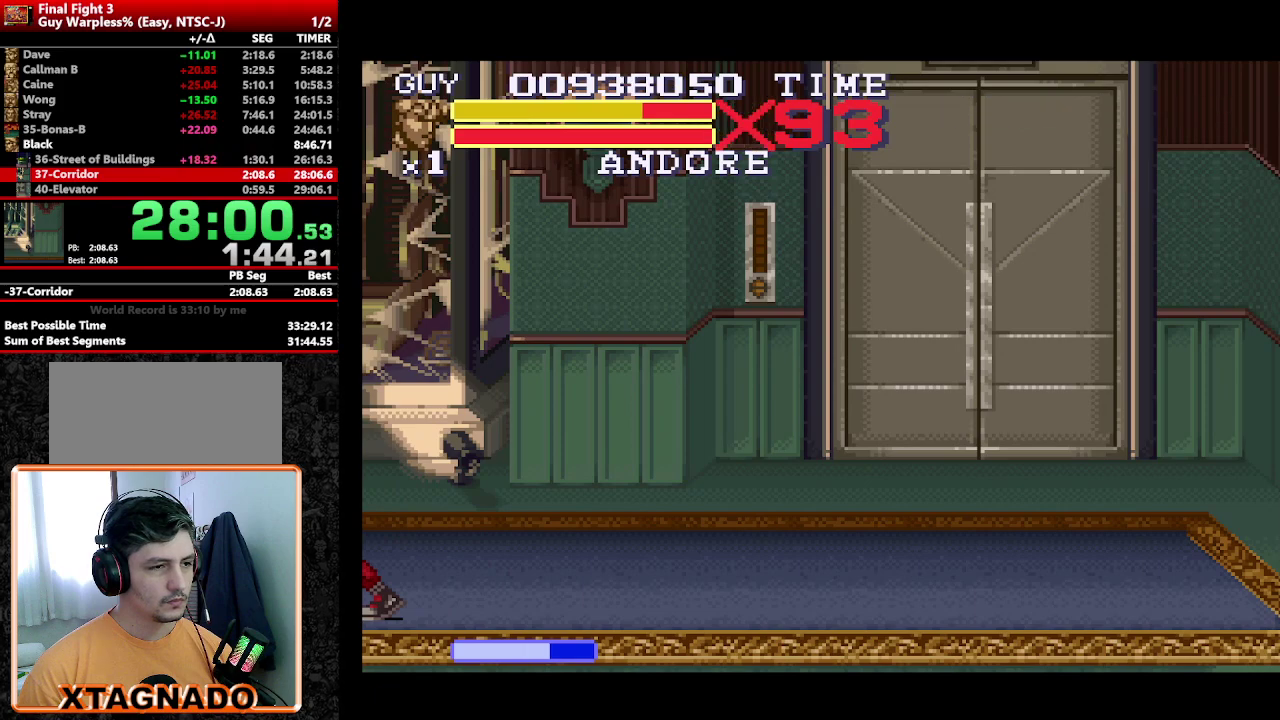
{"buttons": ["DPAD_RIGHT"], "events": [[83, "Y", "up"], [333, "DPAD_RIGHT", "down"]]}
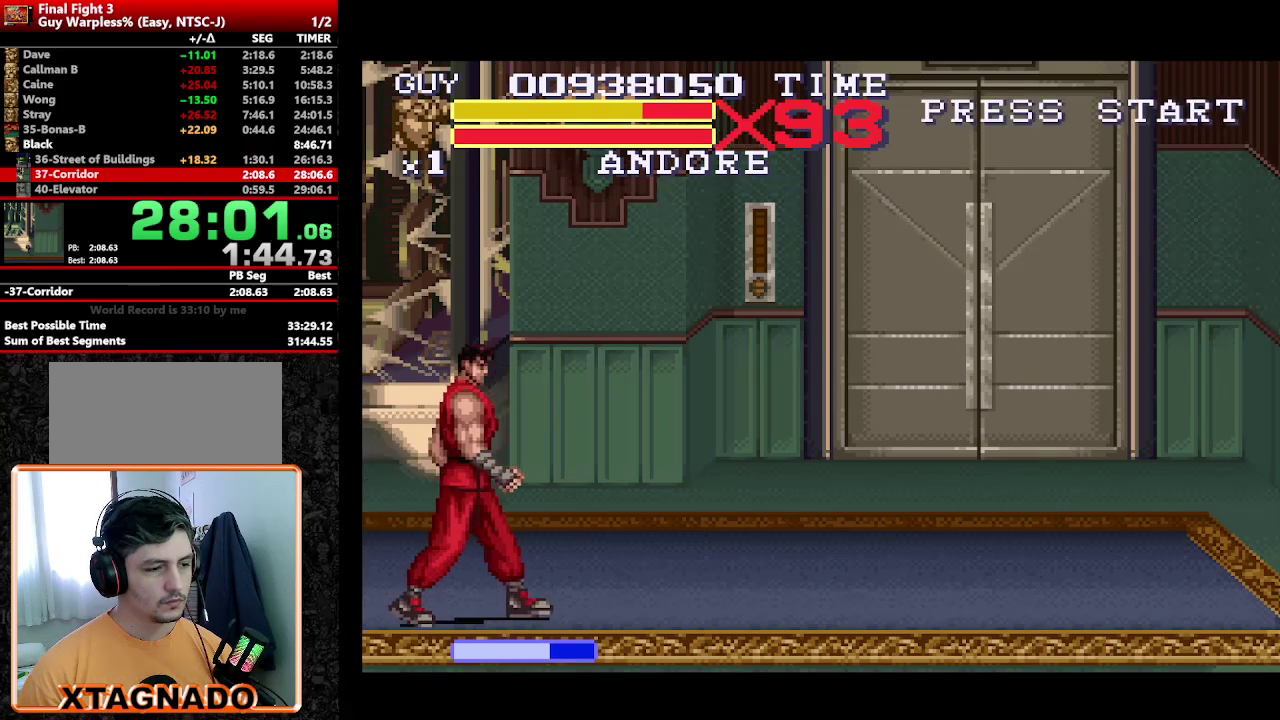
{"buttons": ["DPAD_UP", "DPAD_RIGHT"], "events": [[100, "DPAD_UP", "down"]]}
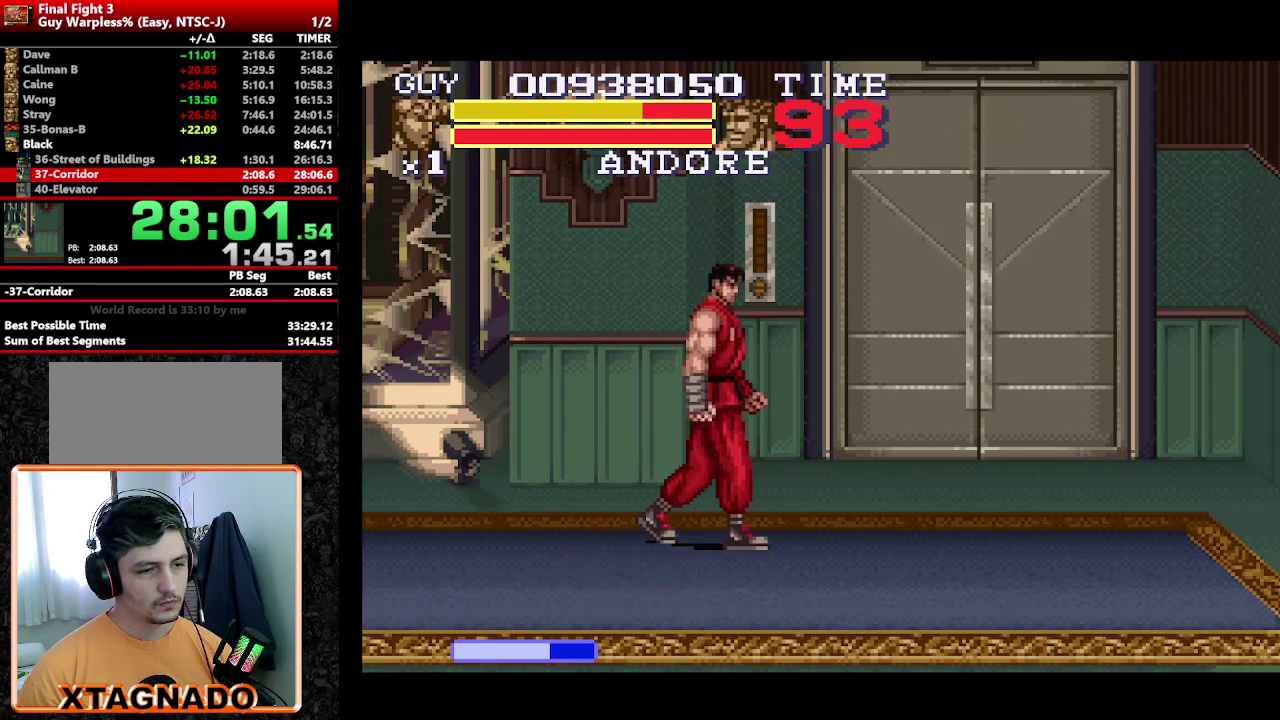
{"buttons": ["DPAD_UP"], "events": [[350, "DPAD_RIGHT", "up"]]}
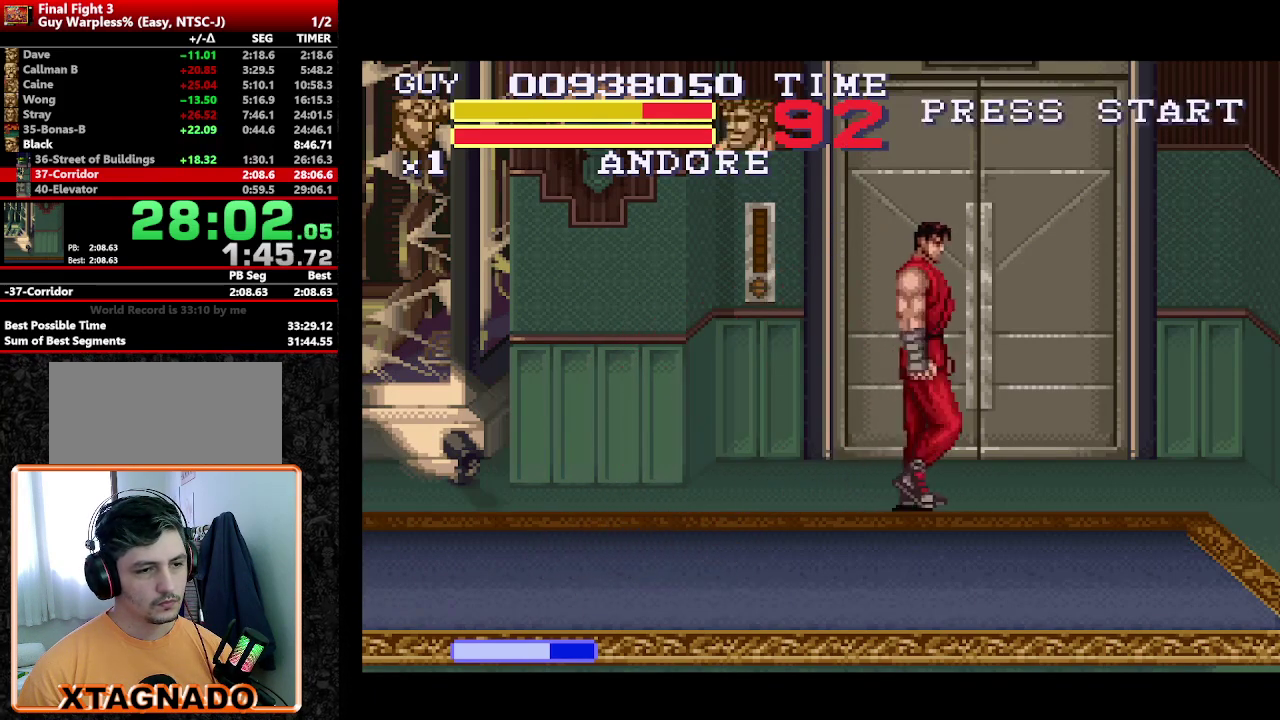
{"buttons": ["DPAD_UP"], "events": []}
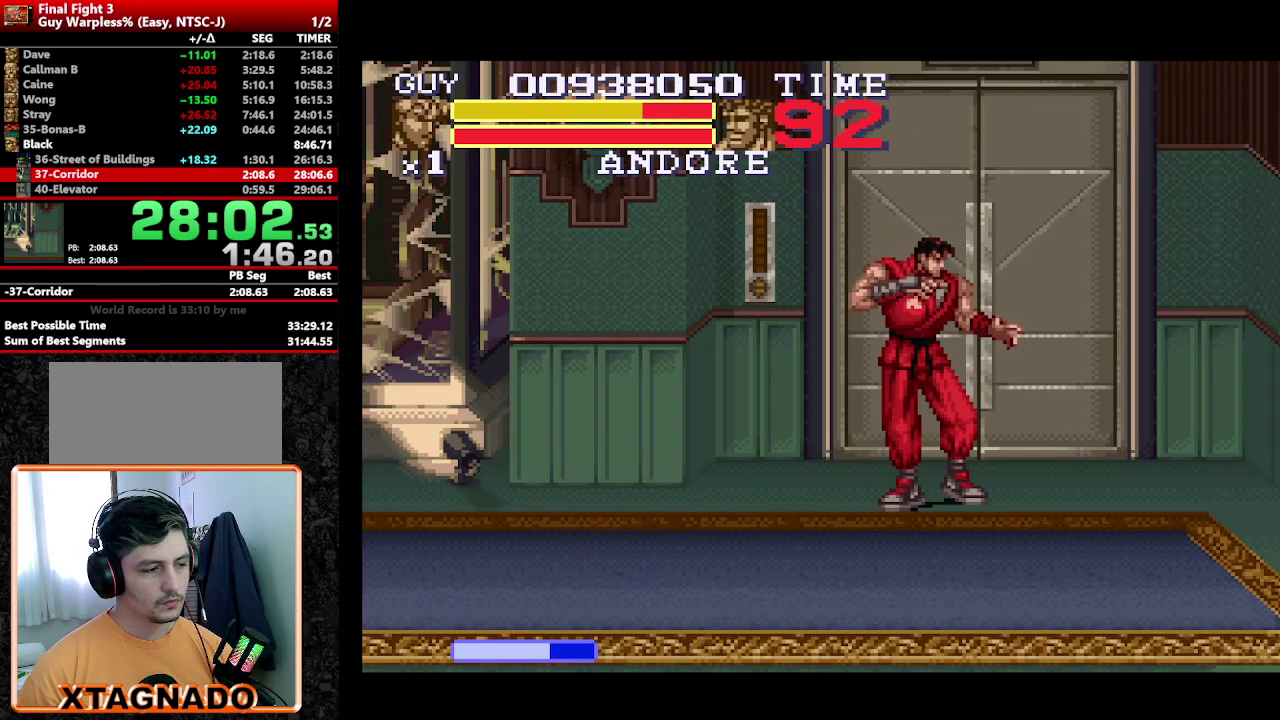
{"buttons": [], "events": [[250, "DPAD_UP", "up"]]}